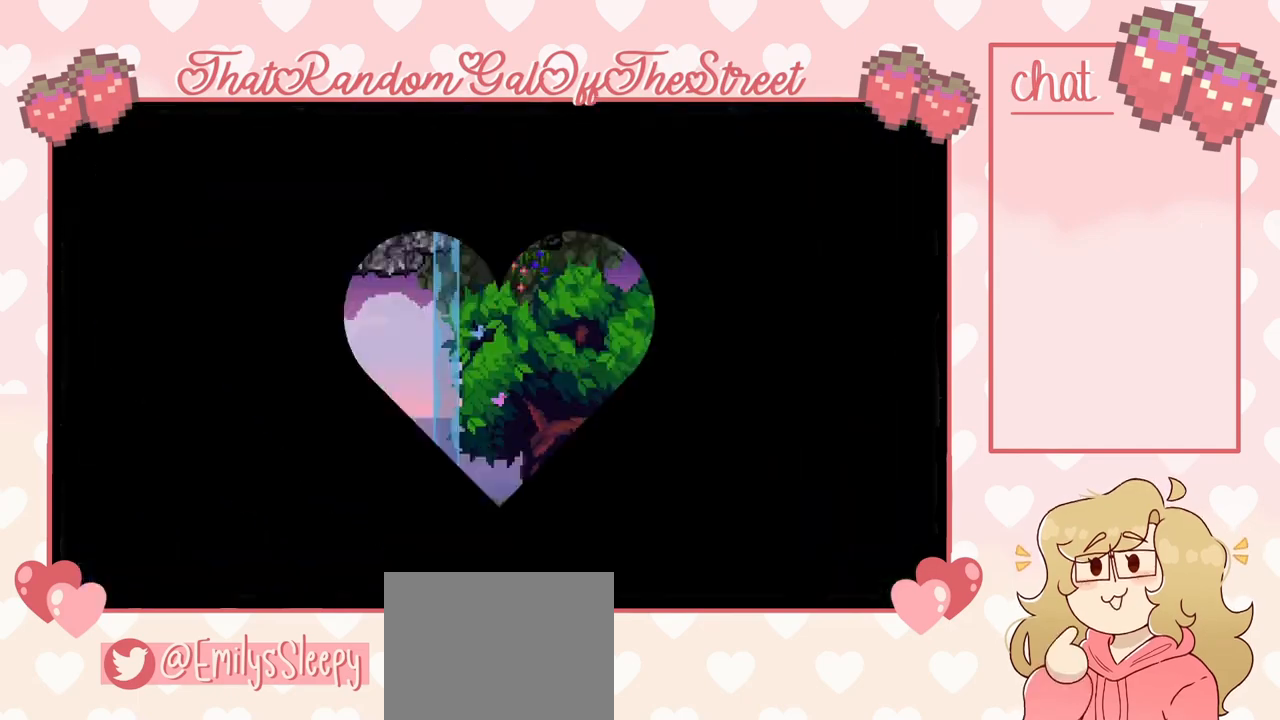
Gameplay with a controller (Xbox layout); each line is a JSON object with the inputs held at the frame after it. "events" lists button and stick changes between this image and that frame as [ms after this image, input, new state], when the widget could be followed in between.
{"buttons": [], "left_stick": "right", "right_stick": "center", "events": [[333, "left_stick", "right"]]}
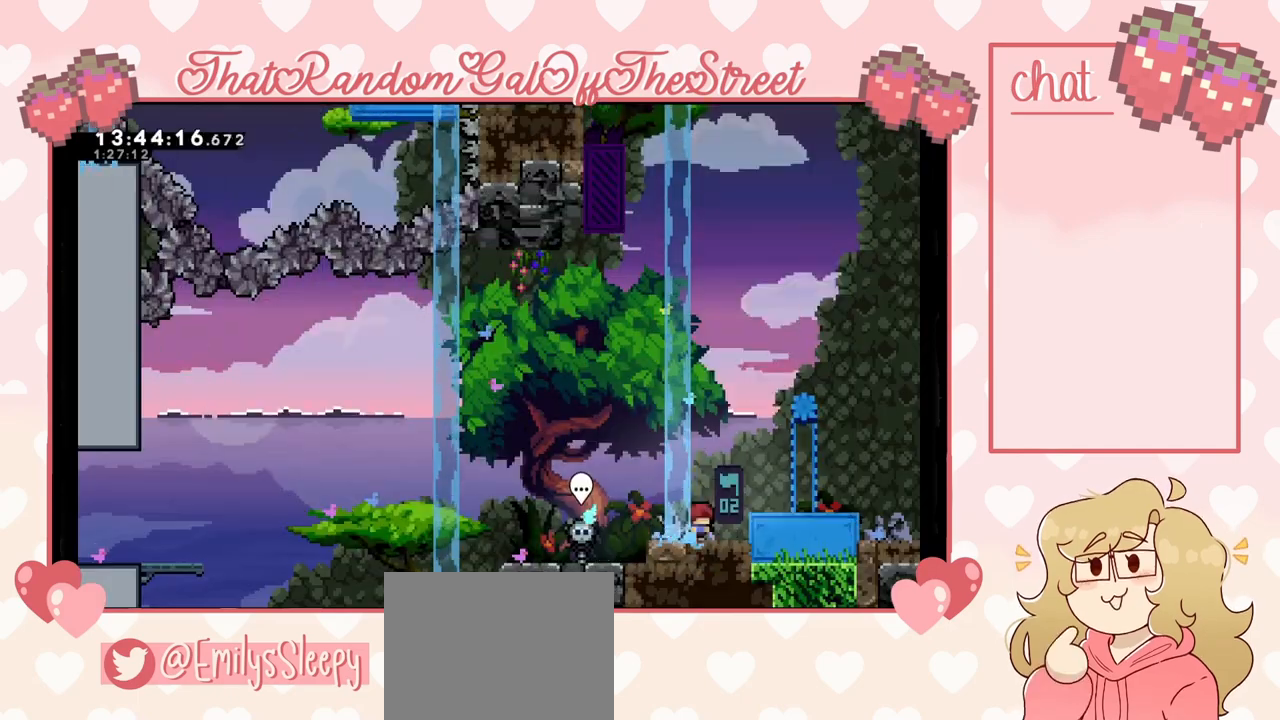
{"buttons": [], "left_stick": "center", "right_stick": "center", "events": [[100, "A", "down"], [133, "left_stick", "center"], [333, "left_stick", "right"], [433, "A", "up"], [500, "left_stick", "center"]]}
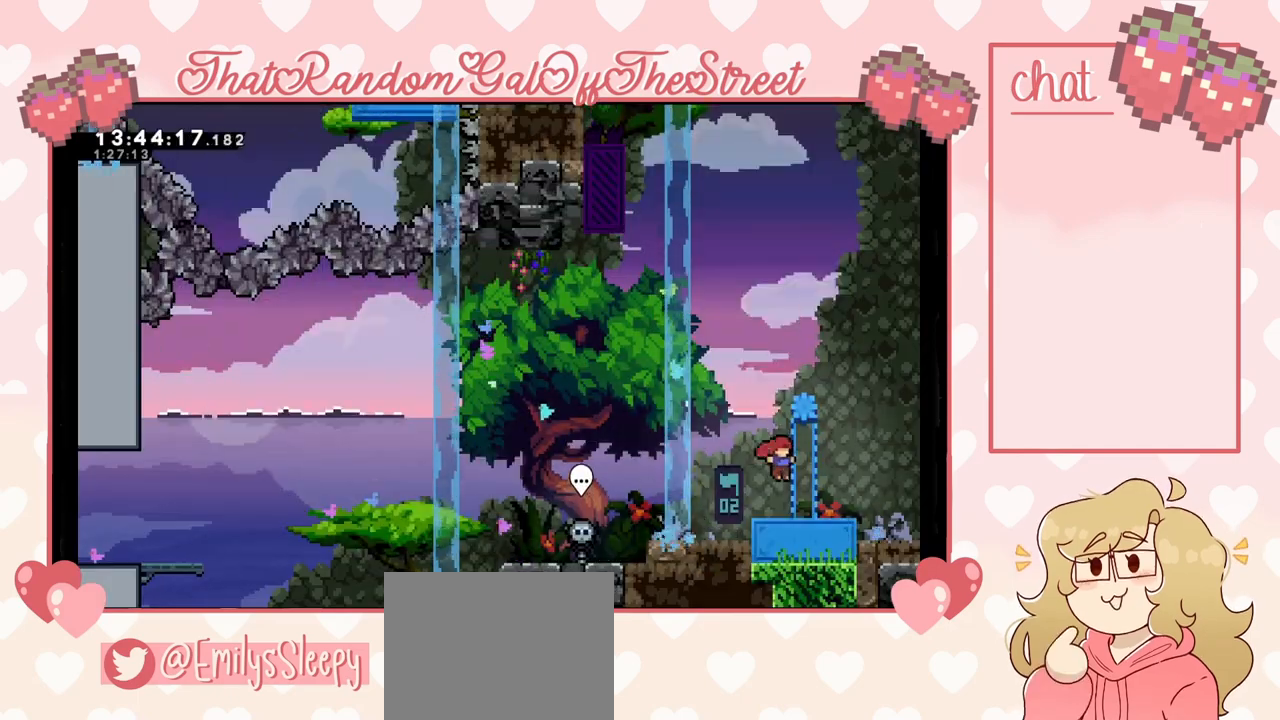
{"buttons": [], "left_stick": "center", "right_stick": "center", "events": []}
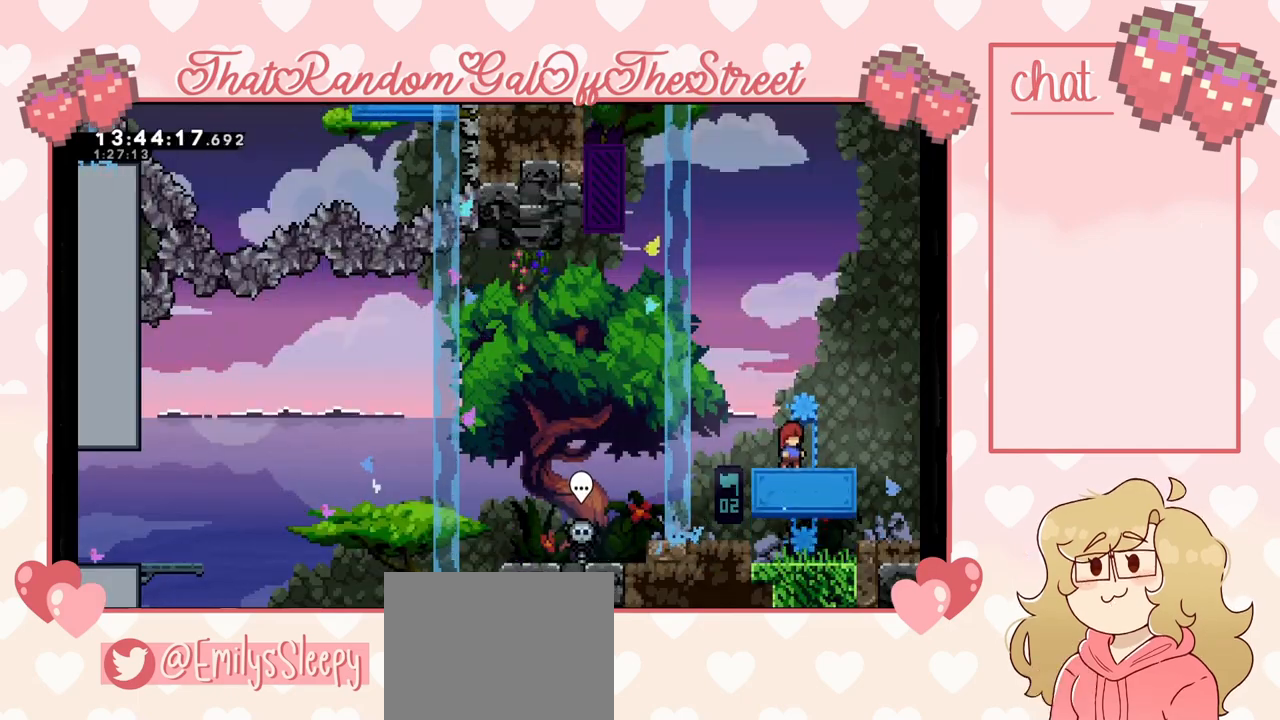
{"buttons": ["A"], "left_stick": "left", "right_stick": "center", "events": [[167, "left_stick", "left"], [233, "A", "down"]]}
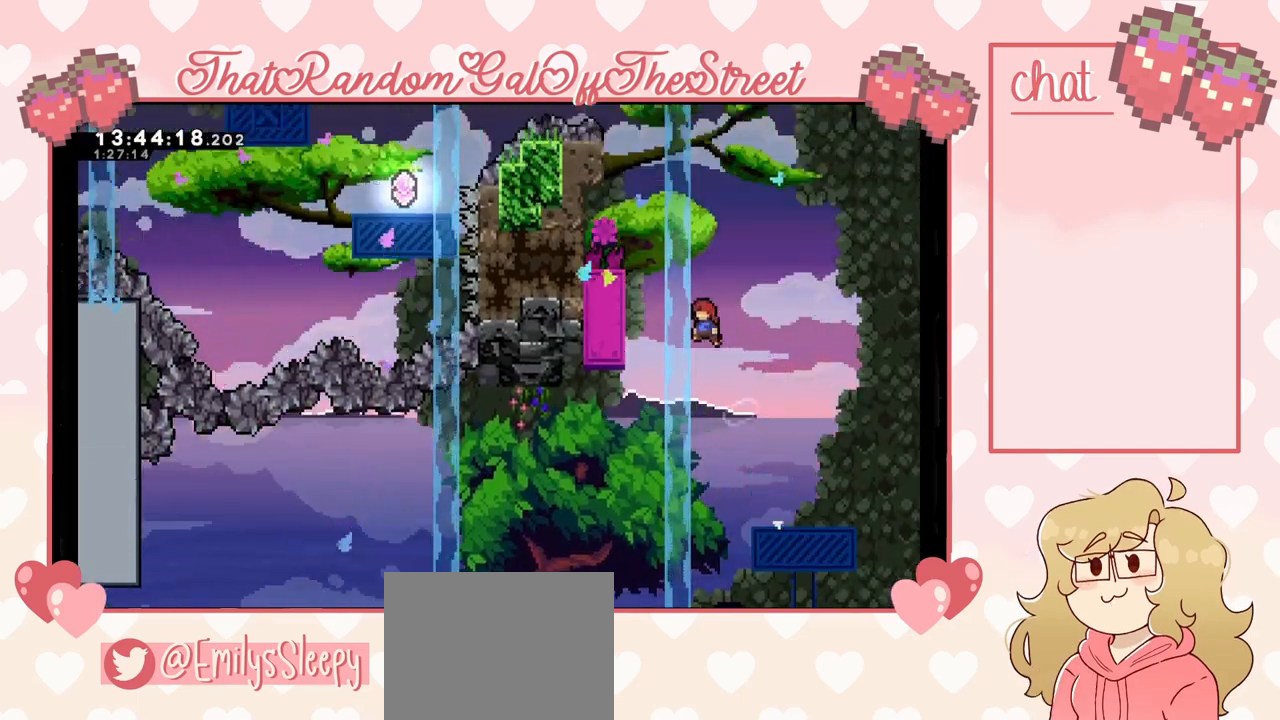
{"buttons": ["L2"], "left_stick": "center", "right_stick": "center", "events": [[333, "A", "up"], [367, "L2", "down"], [467, "left_stick", "center"]]}
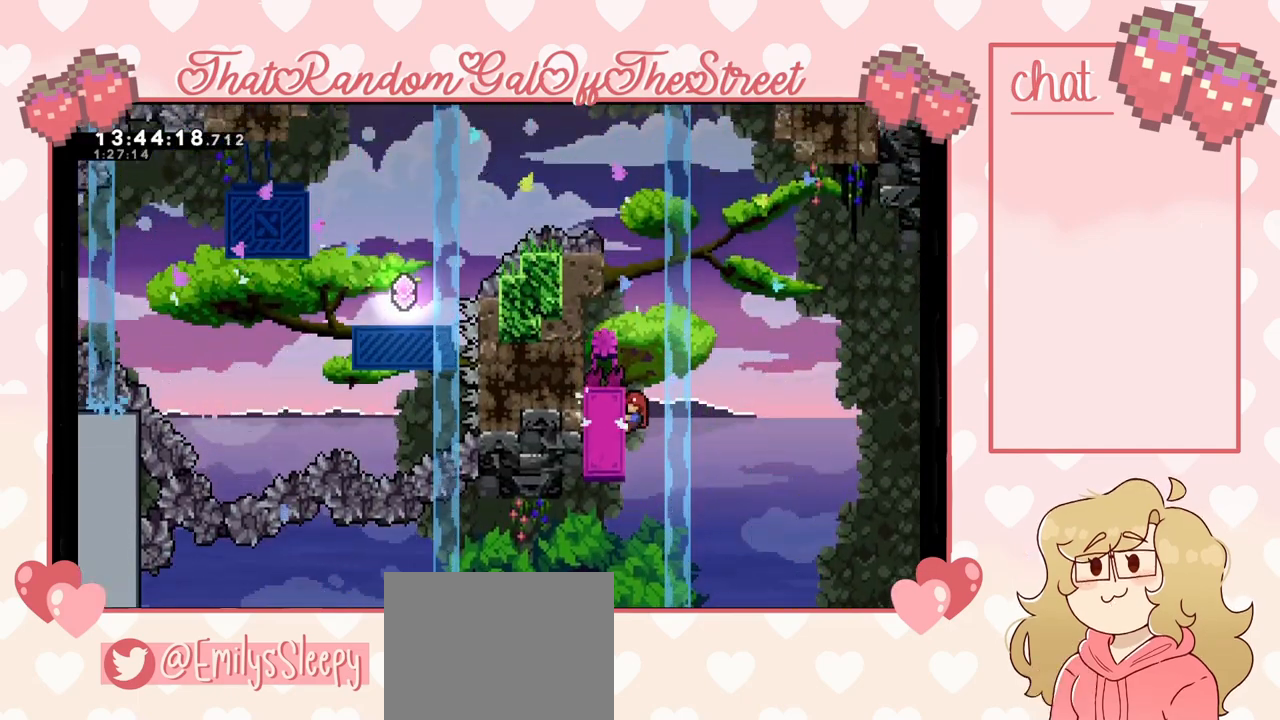
{"buttons": ["A", "L2"], "left_stick": "left", "right_stick": "center", "events": [[467, "left_stick", "left"], [500, "A", "down"]]}
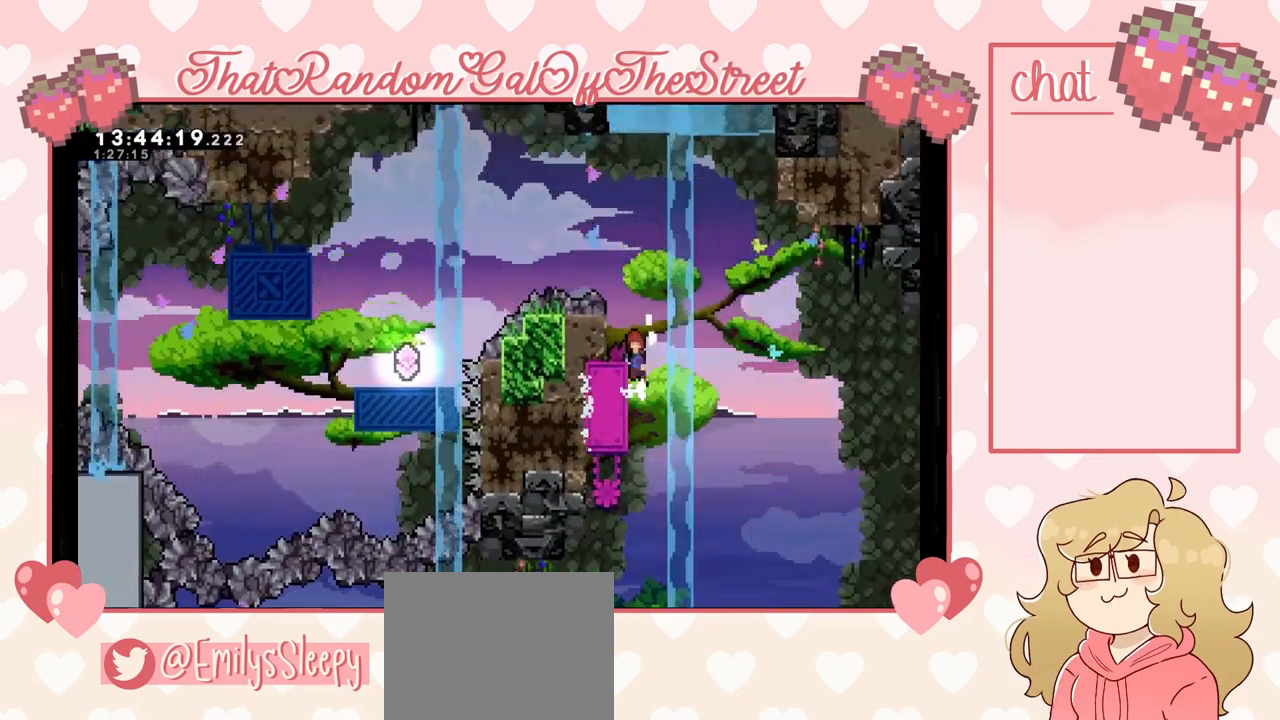
{"buttons": [], "left_stick": "up-left", "right_stick": "center", "events": [[200, "L2", "up"], [500, "A", "up"], [500, "left_stick", "up-left"]]}
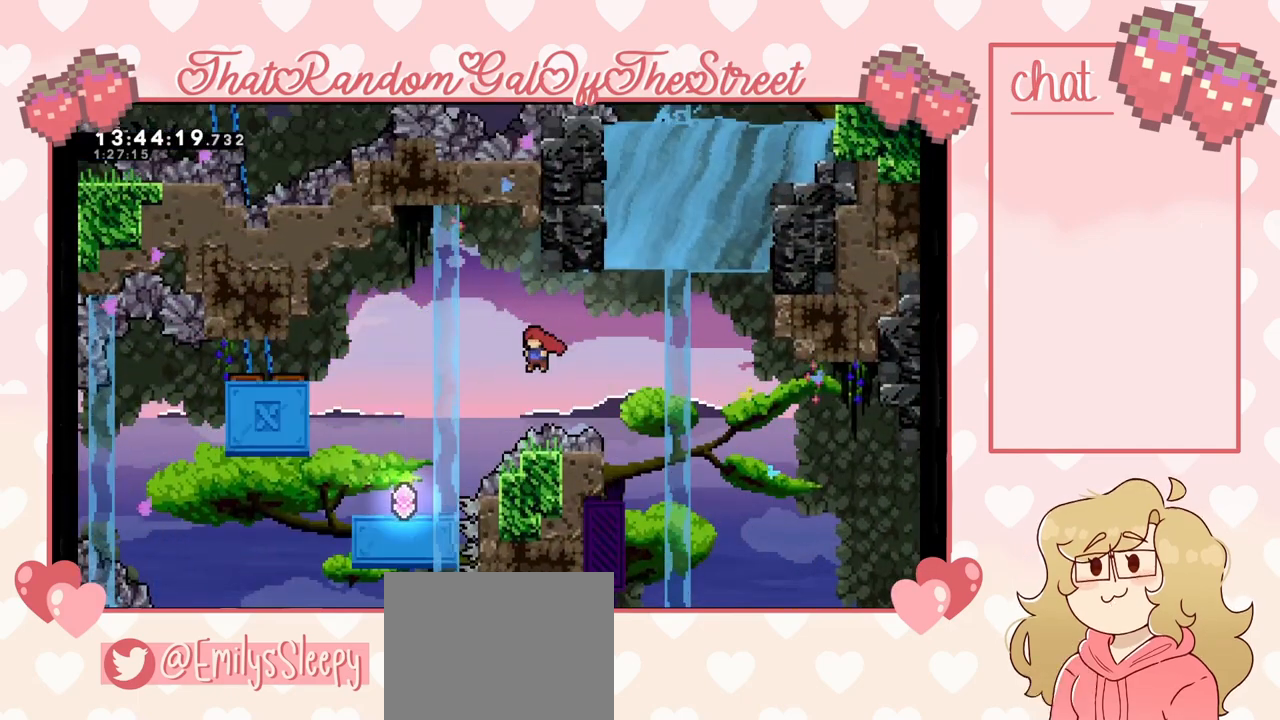
{"buttons": [], "left_stick": "center", "right_stick": "center", "events": [[167, "X", "down"], [267, "X", "up"], [433, "left_stick", "center"]]}
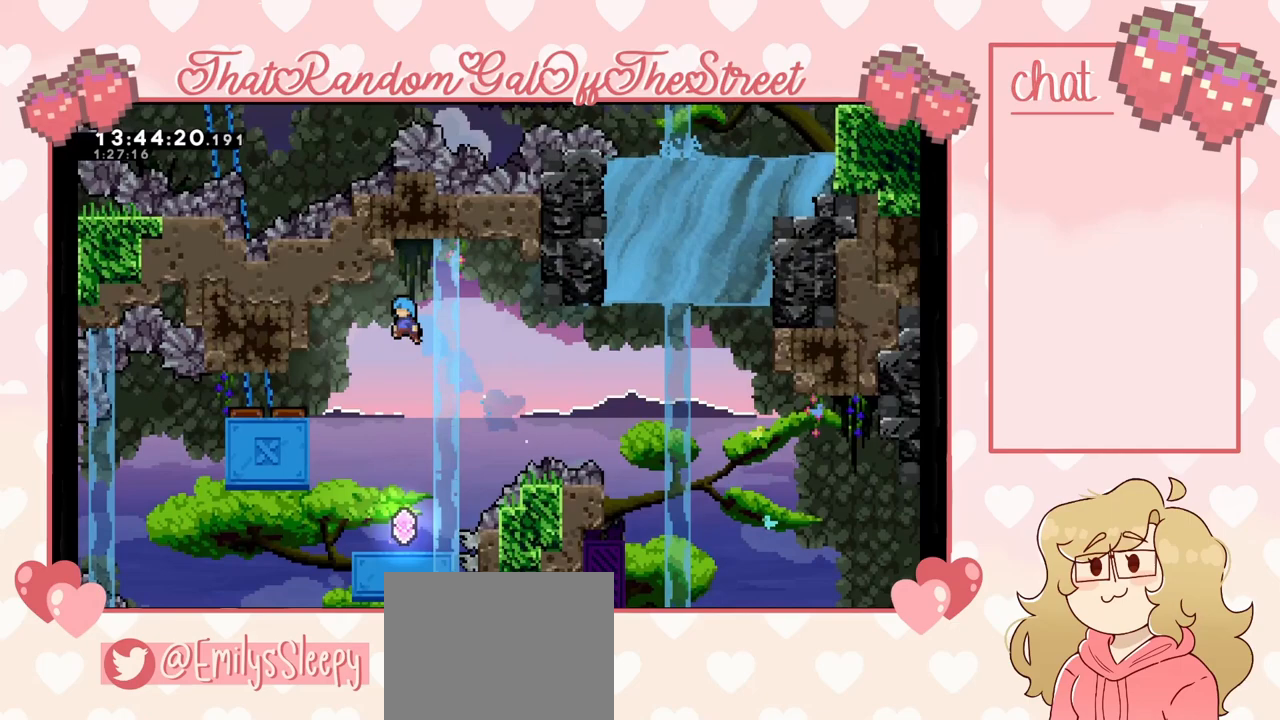
{"buttons": [], "left_stick": "center", "right_stick": "center", "events": []}
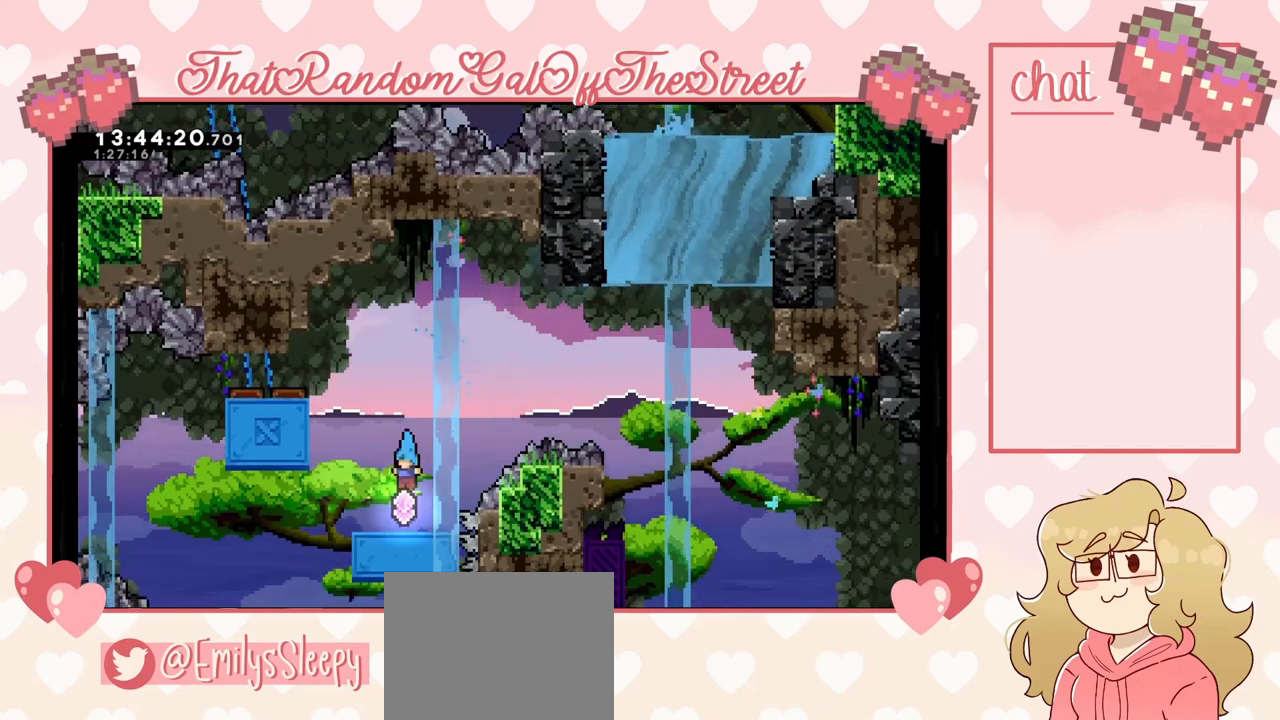
{"buttons": [], "left_stick": "up", "right_stick": "center", "events": [[67, "left_stick", "left"], [200, "A", "down"], [433, "A", "up"], [500, "left_stick", "up"]]}
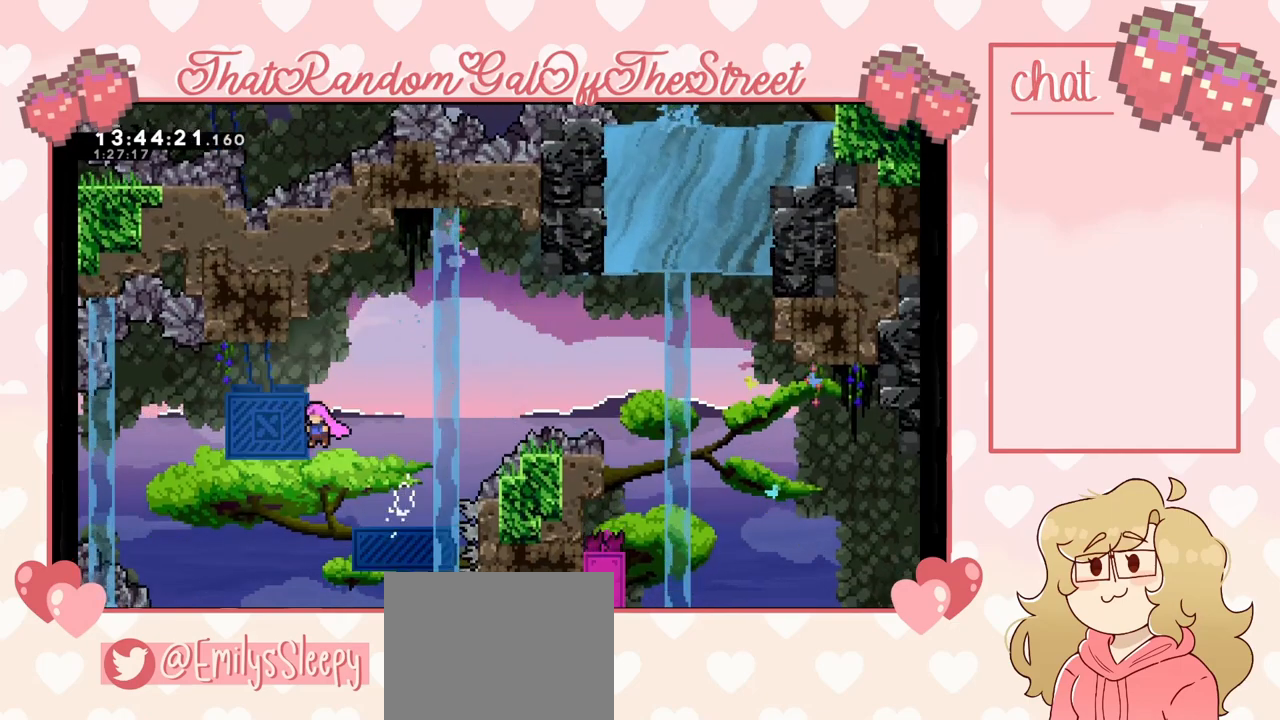
{"buttons": [], "left_stick": "center", "right_stick": "center", "events": [[67, "X", "down"], [233, "X", "up"], [233, "left_stick", "center"]]}
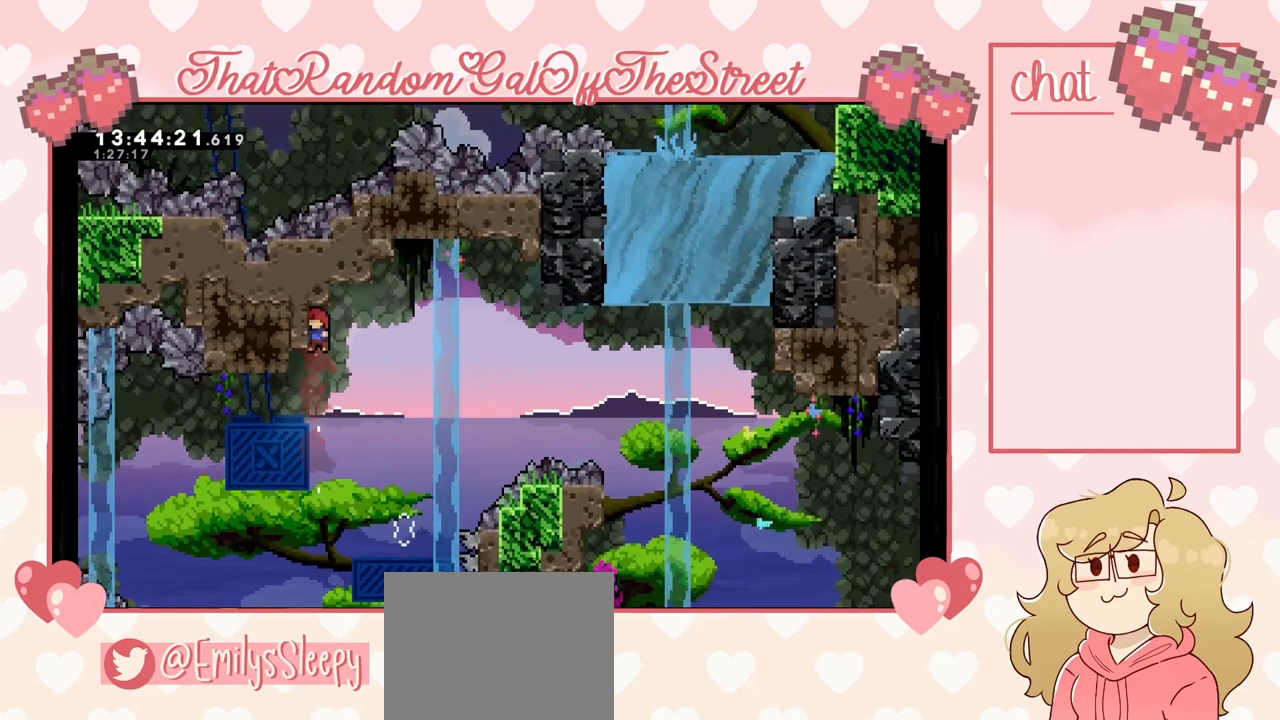
{"buttons": ["X"], "left_stick": "up", "right_stick": "center", "events": [[433, "left_stick", "up"], [500, "X", "down"]]}
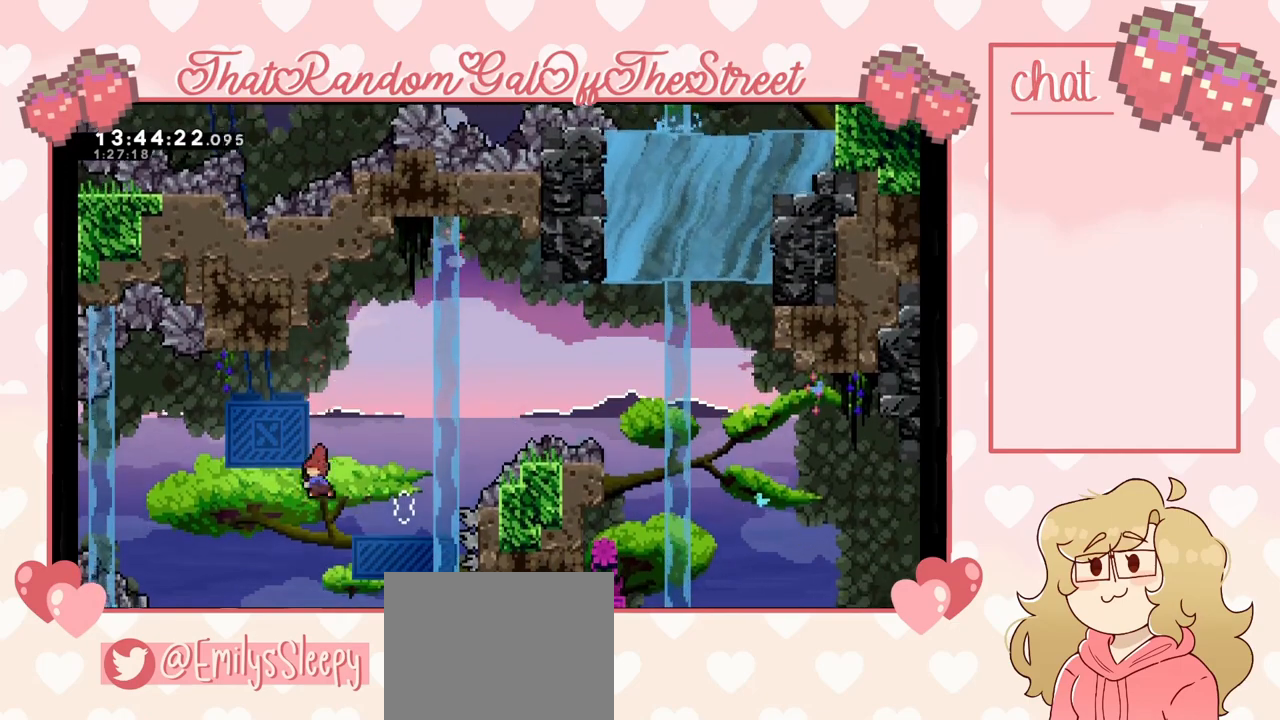
{"buttons": ["X"], "left_stick": "up-left", "right_stick": "center", "events": [[400, "left_stick", "up-left"]]}
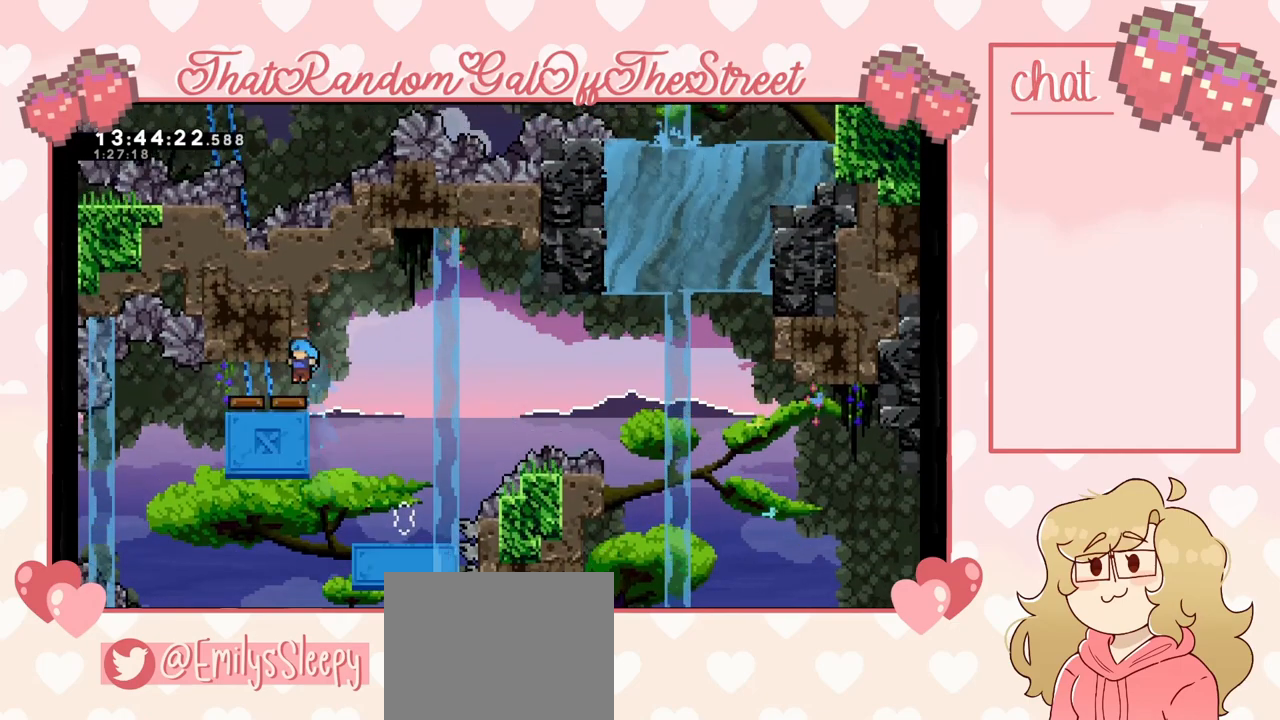
{"buttons": [], "left_stick": "center", "right_stick": "center", "events": [[33, "X", "up"], [133, "left_stick", "center"]]}
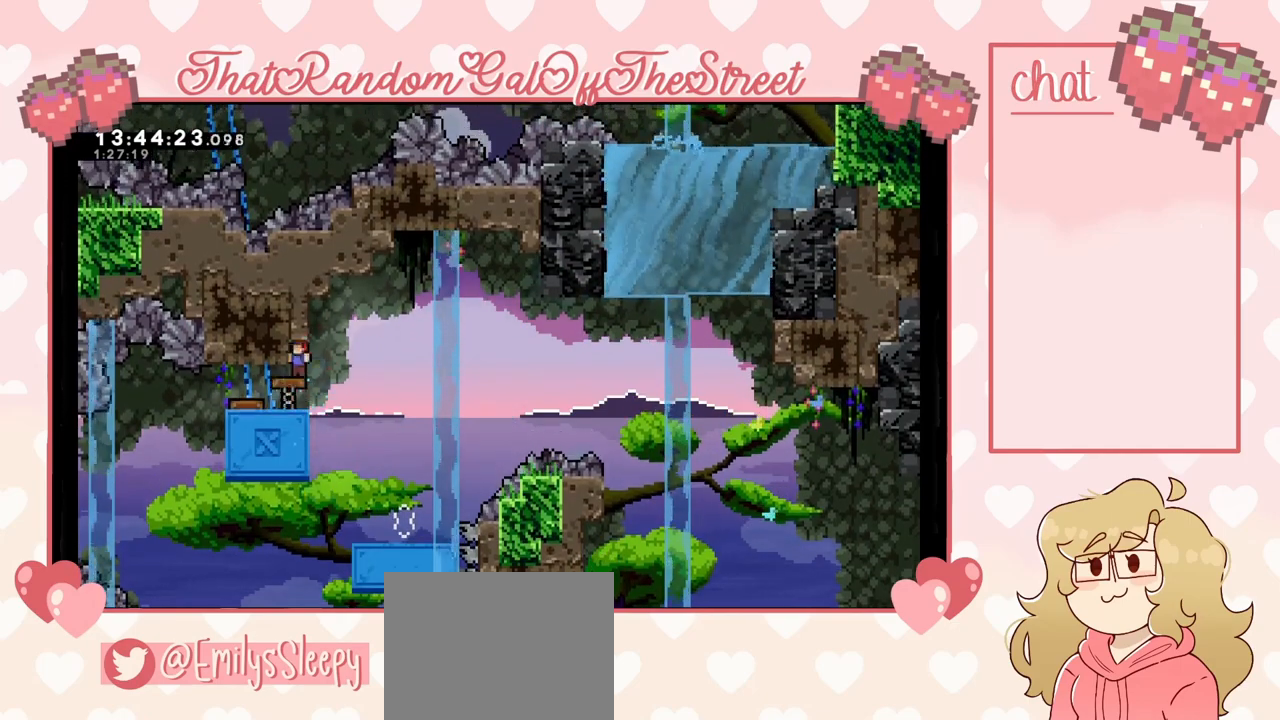
{"buttons": [], "left_stick": "center", "right_stick": "center", "events": []}
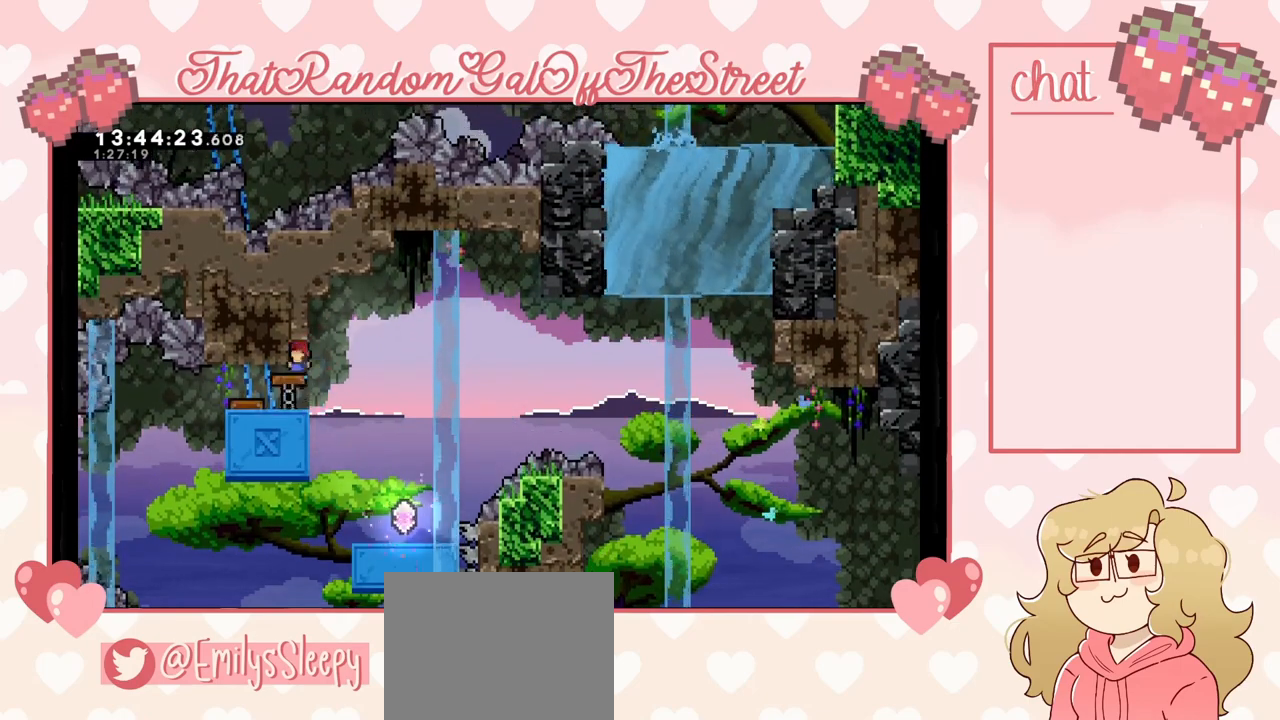
{"buttons": [], "left_stick": "up-right", "right_stick": "center", "events": [[467, "left_stick", "up-right"]]}
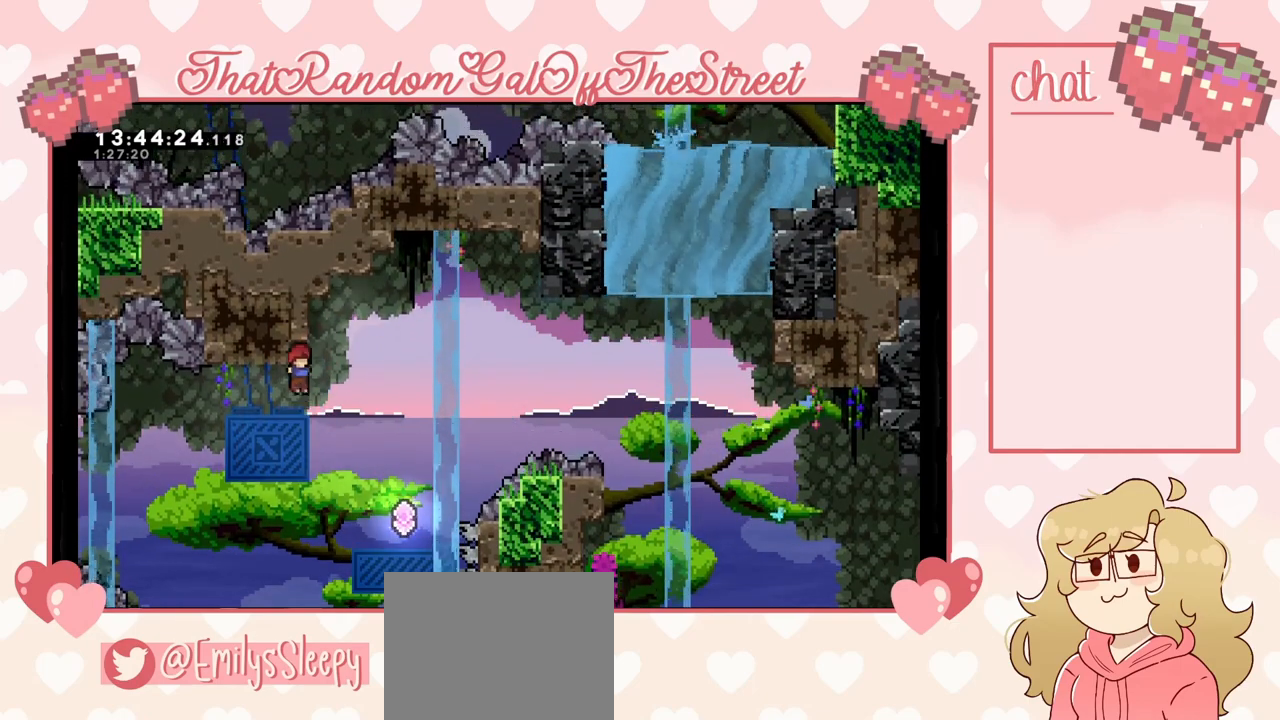
{"buttons": ["X"], "left_stick": "up", "right_stick": "center", "events": [[100, "left_stick", "up"], [200, "left_stick", "center"], [267, "left_stick", "right"], [367, "left_stick", "up"], [433, "X", "down"]]}
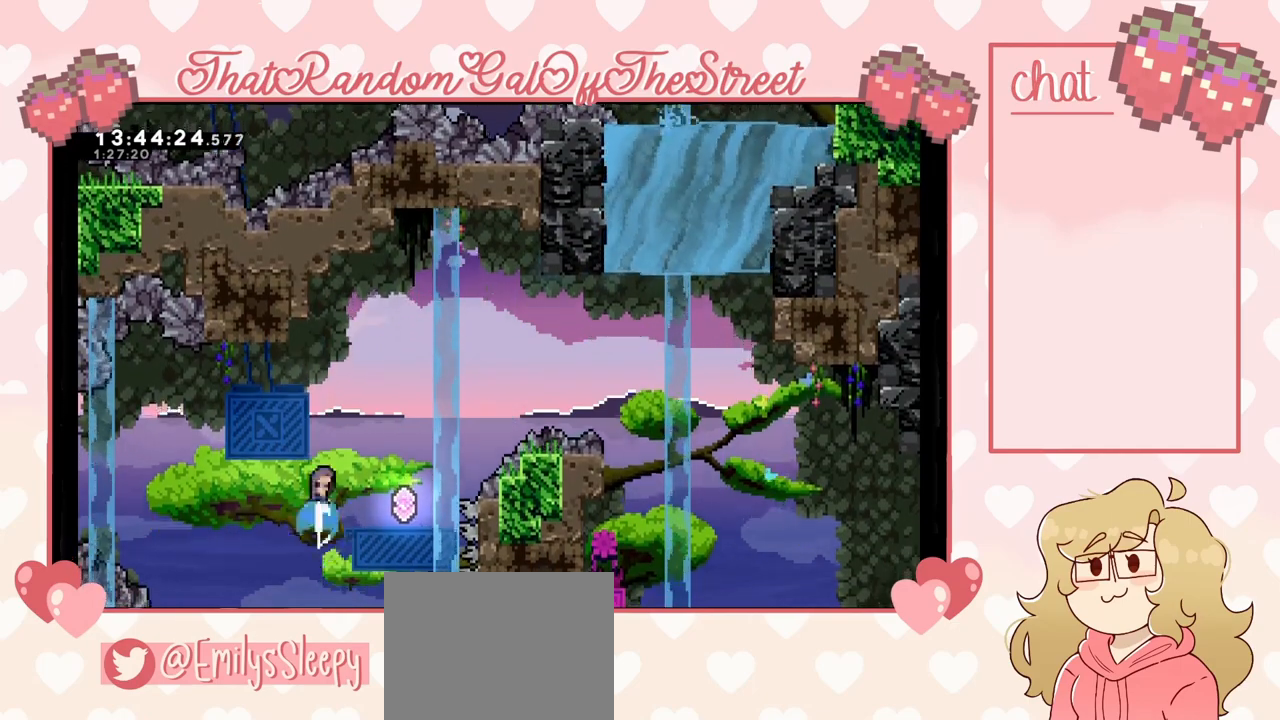
{"buttons": [], "left_stick": "center", "right_stick": "center", "events": [[100, "left_stick", "right"], [167, "X", "up"], [500, "left_stick", "center"]]}
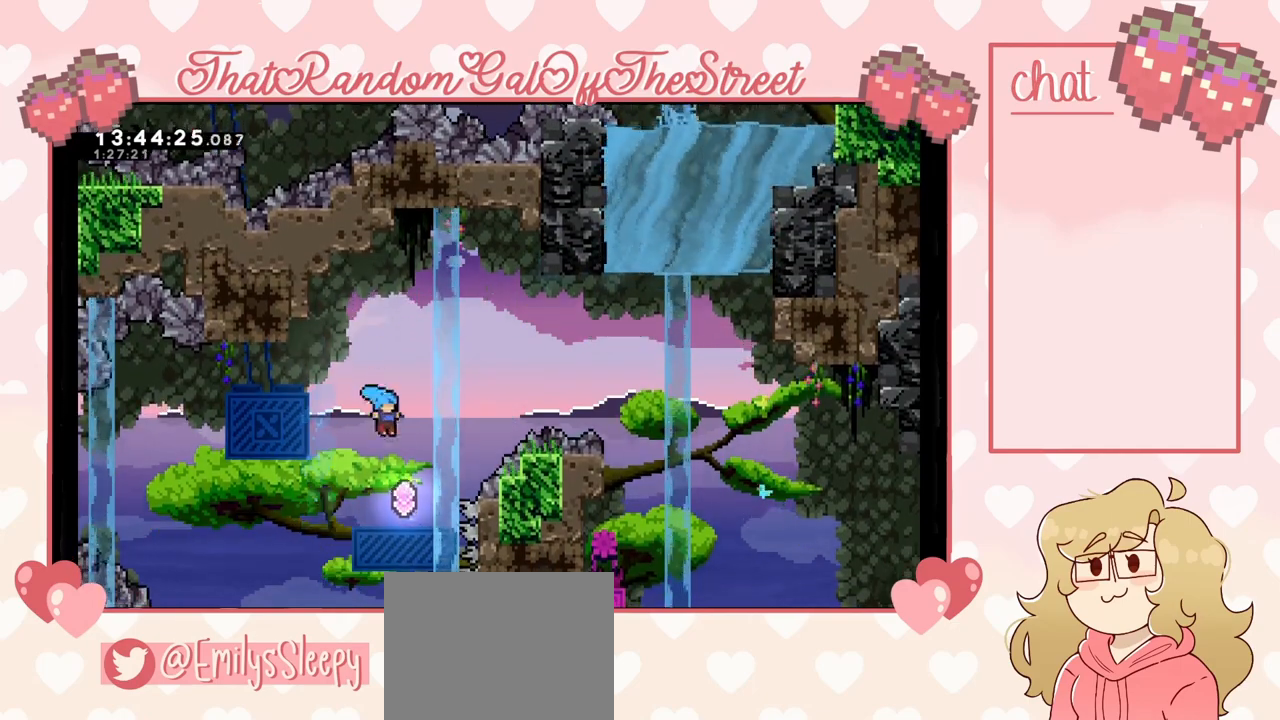
{"buttons": [], "left_stick": "up-left", "right_stick": "center", "events": [[233, "left_stick", "up"], [267, "X", "down"], [400, "left_stick", "up-left"], [500, "X", "up"]]}
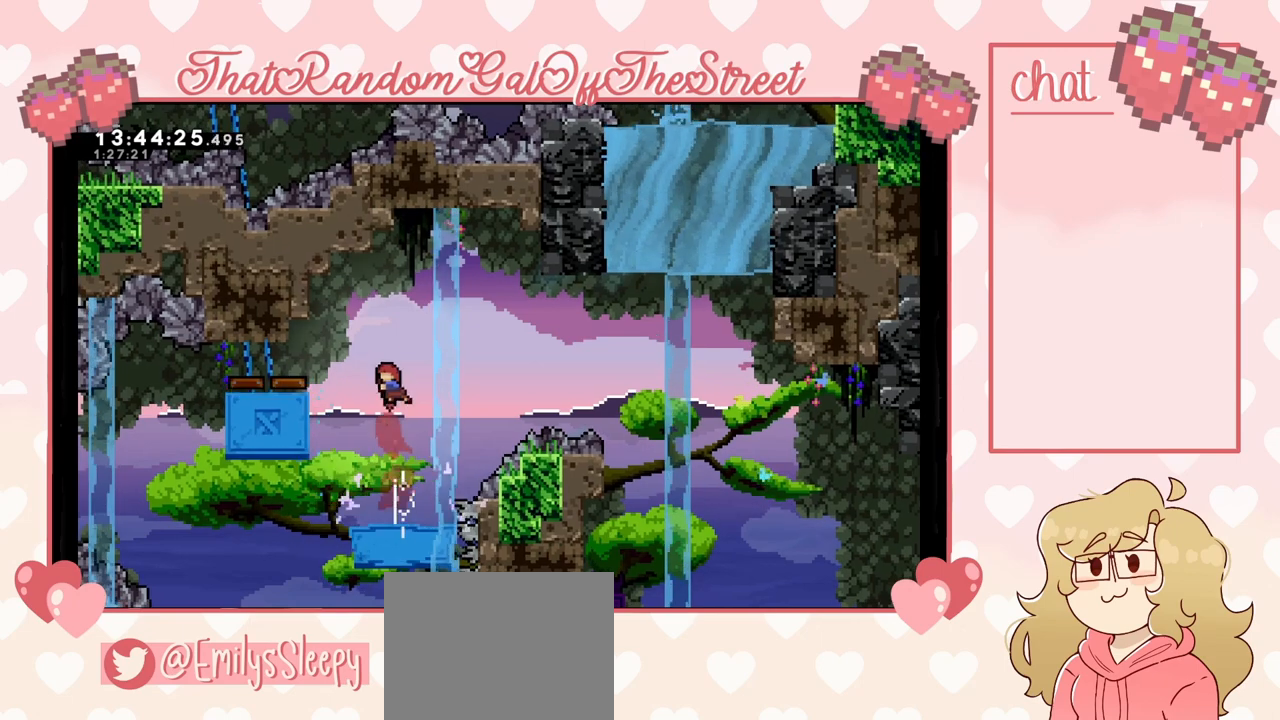
{"buttons": ["L2"], "left_stick": "left", "right_stick": "center", "events": [[133, "left_stick", "left"], [400, "L2", "down"]]}
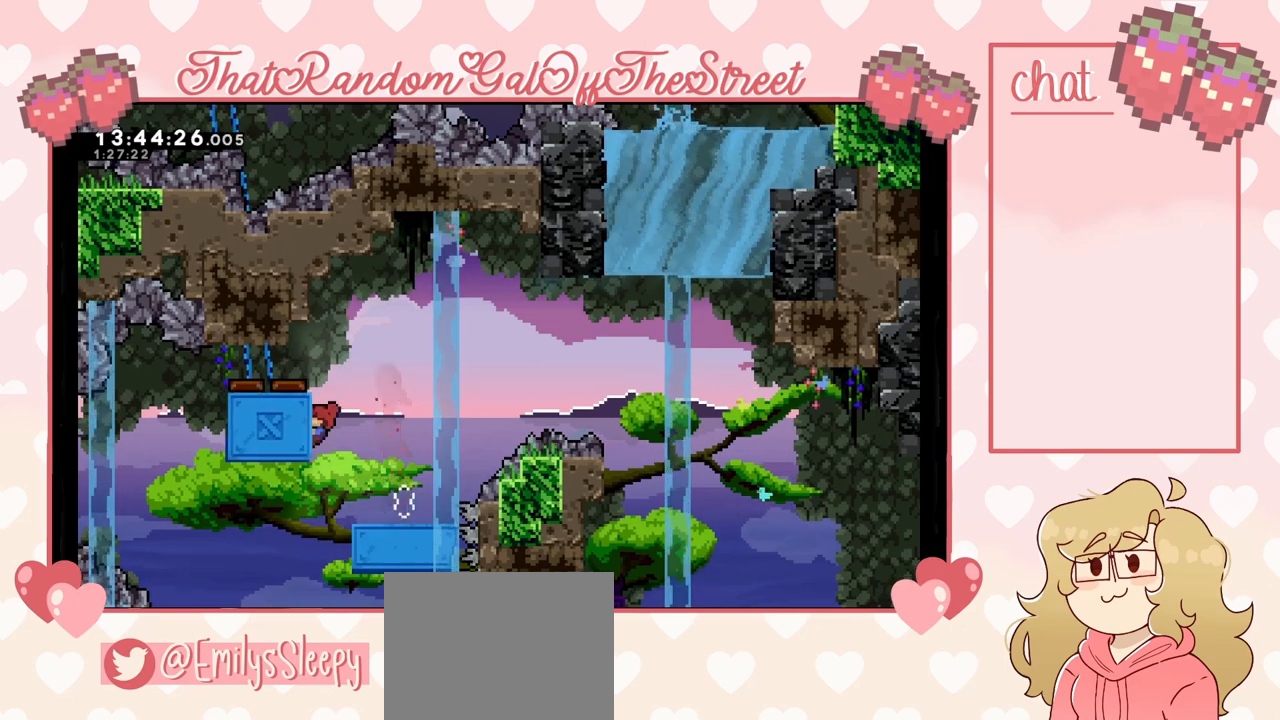
{"buttons": ["A", "L2"], "left_stick": "right", "right_stick": "center", "events": [[133, "left_stick", "center"], [333, "left_stick", "right"], [433, "A", "down"]]}
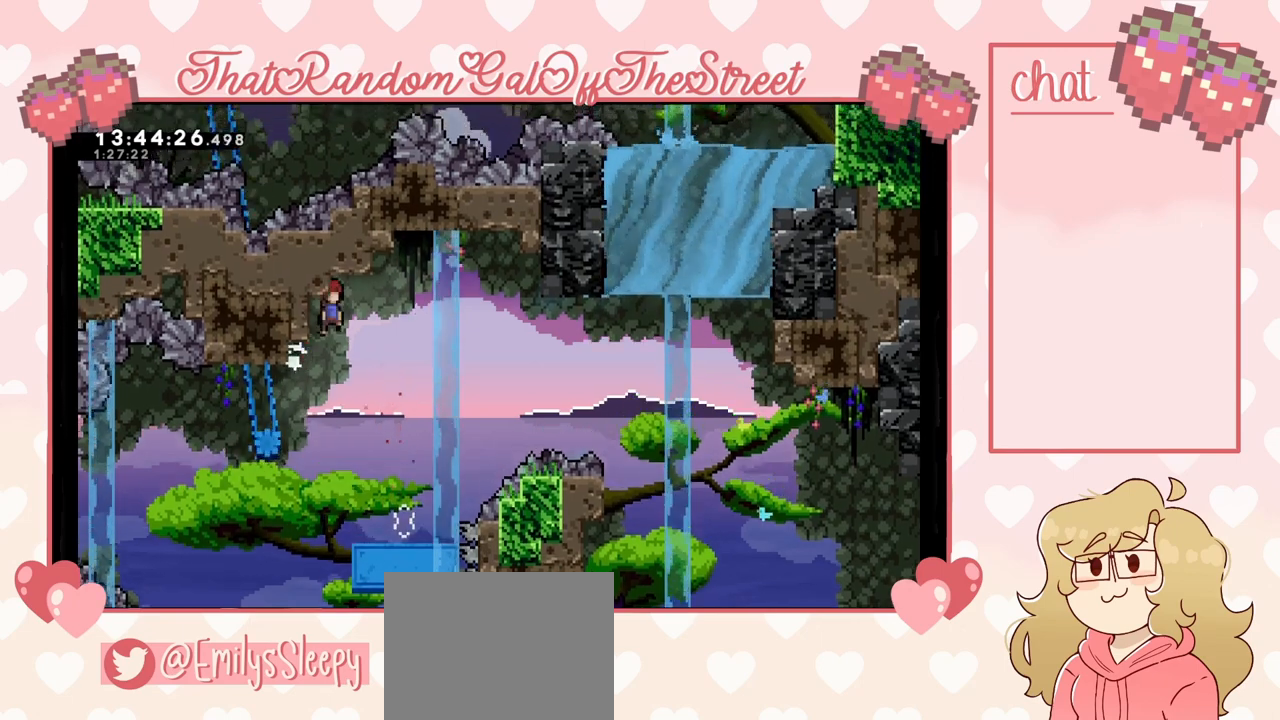
{"buttons": [], "left_stick": "left", "right_stick": "center", "events": [[33, "L2", "up"], [300, "A", "up"], [300, "left_stick", "up"], [400, "left_stick", "left"]]}
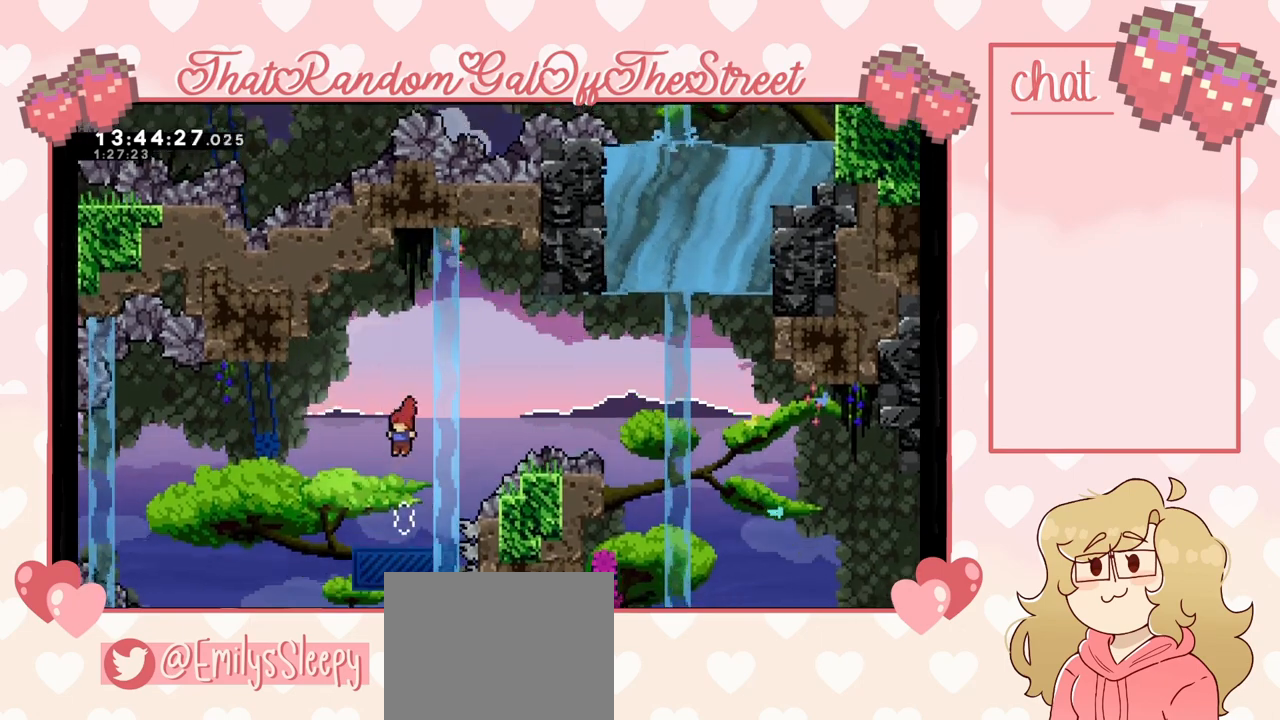
{"buttons": ["X"], "left_stick": "up", "right_stick": "center", "events": [[100, "left_stick", "center"], [367, "left_stick", "up"], [467, "X", "down"]]}
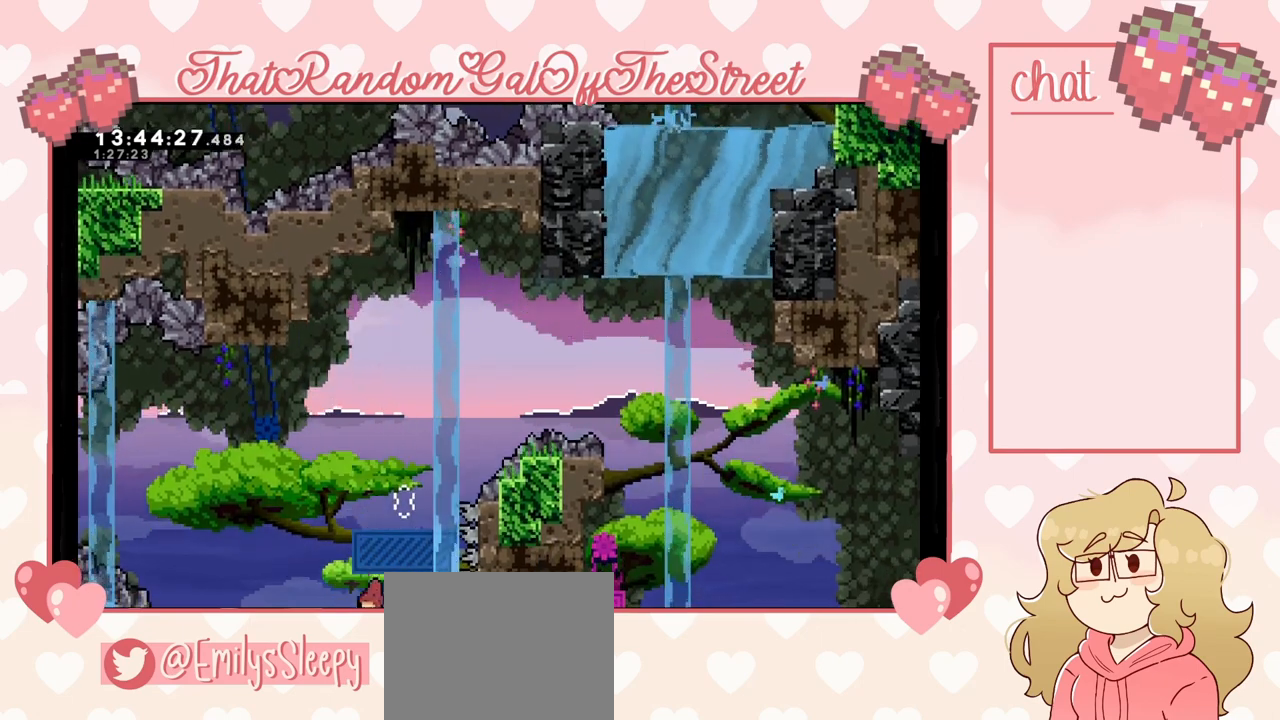
{"buttons": [], "left_stick": "up-right", "right_stick": "center", "events": [[200, "left_stick", "up-right"], [467, "X", "up"]]}
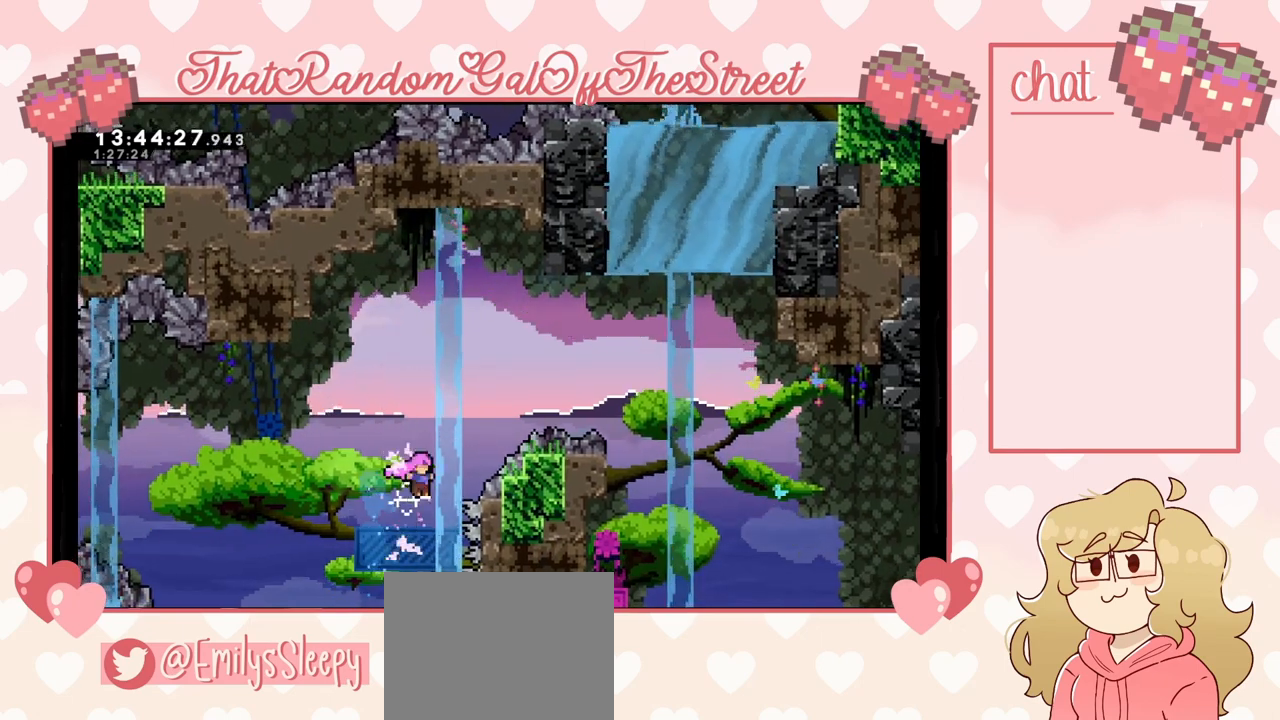
{"buttons": ["X"], "left_stick": "up-left", "right_stick": "center", "events": [[200, "left_stick", "up-left"], [300, "X", "down"]]}
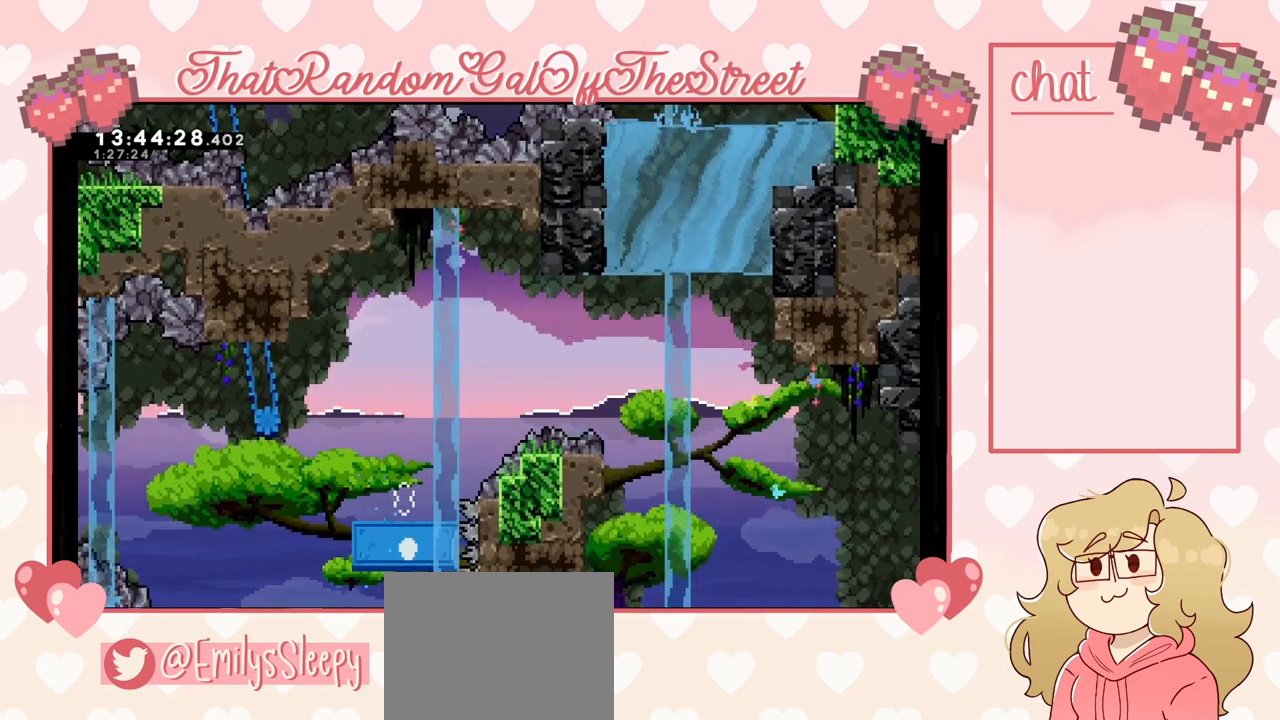
{"buttons": [], "left_stick": "center", "right_stick": "center", "events": [[33, "X", "up"], [167, "A", "down"], [167, "X", "down"], [200, "B", "down"], [200, "Y", "down"], [233, "left_stick", "center"], [367, "A", "up"], [367, "X", "up"], [400, "B", "up"], [400, "Y", "up"]]}
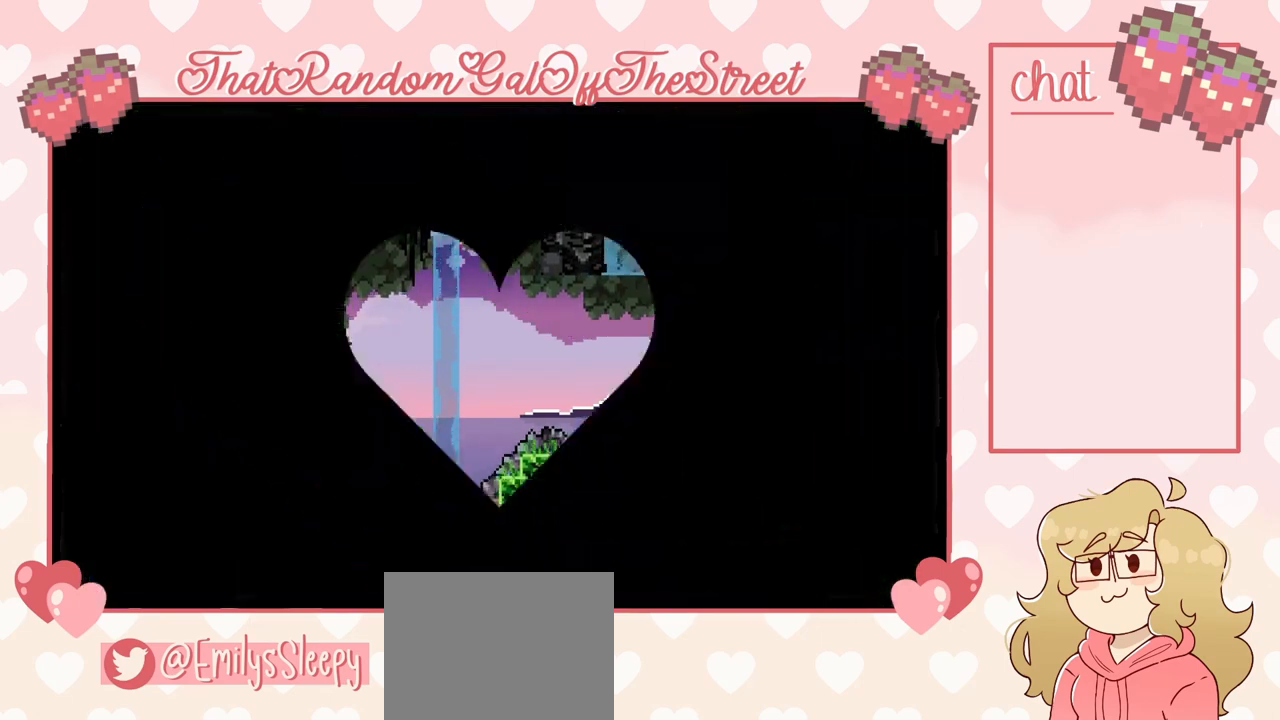
{"buttons": [], "left_stick": "center", "right_stick": "center", "events": []}
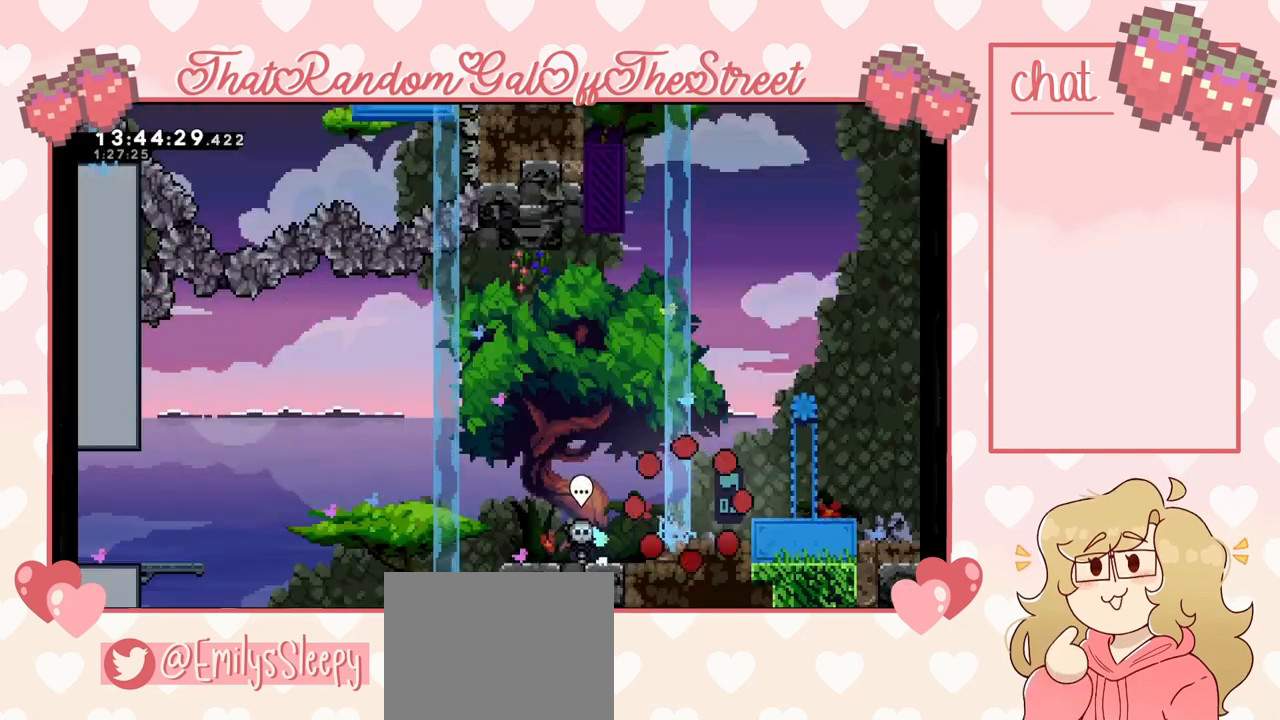
{"buttons": [], "left_stick": "center", "right_stick": "center", "events": []}
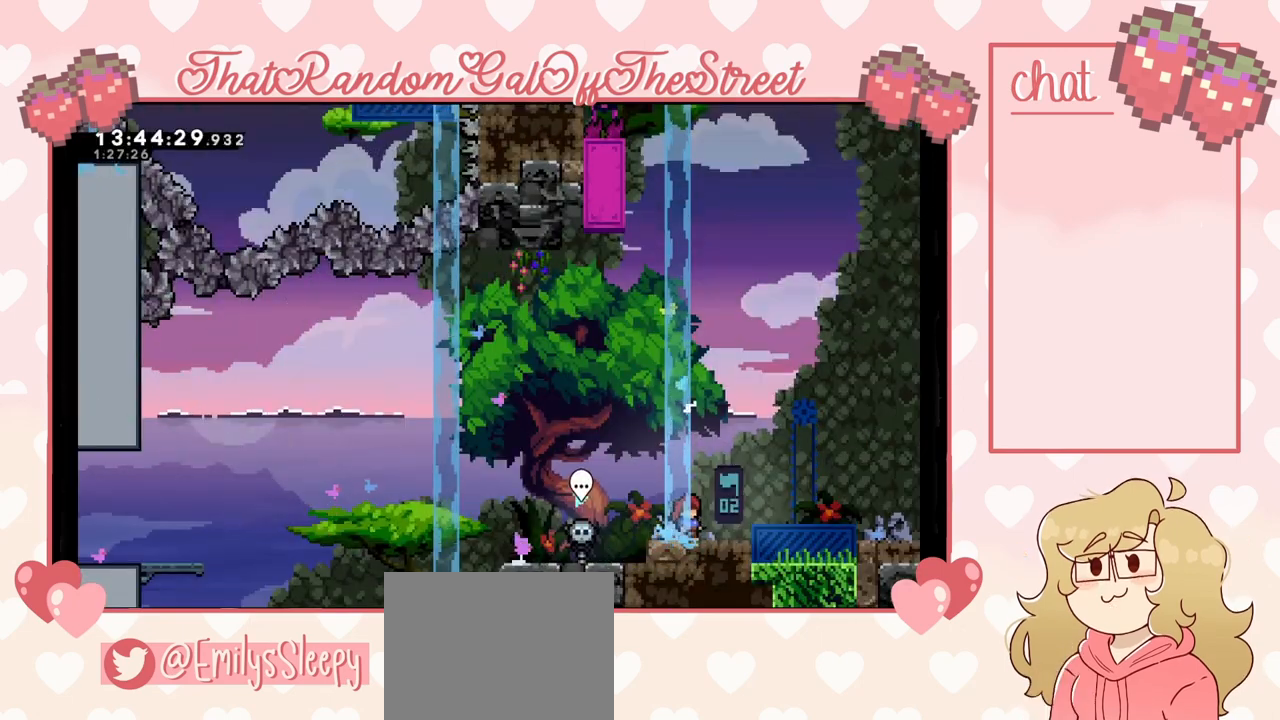
{"buttons": [], "left_stick": "center", "right_stick": "center", "events": []}
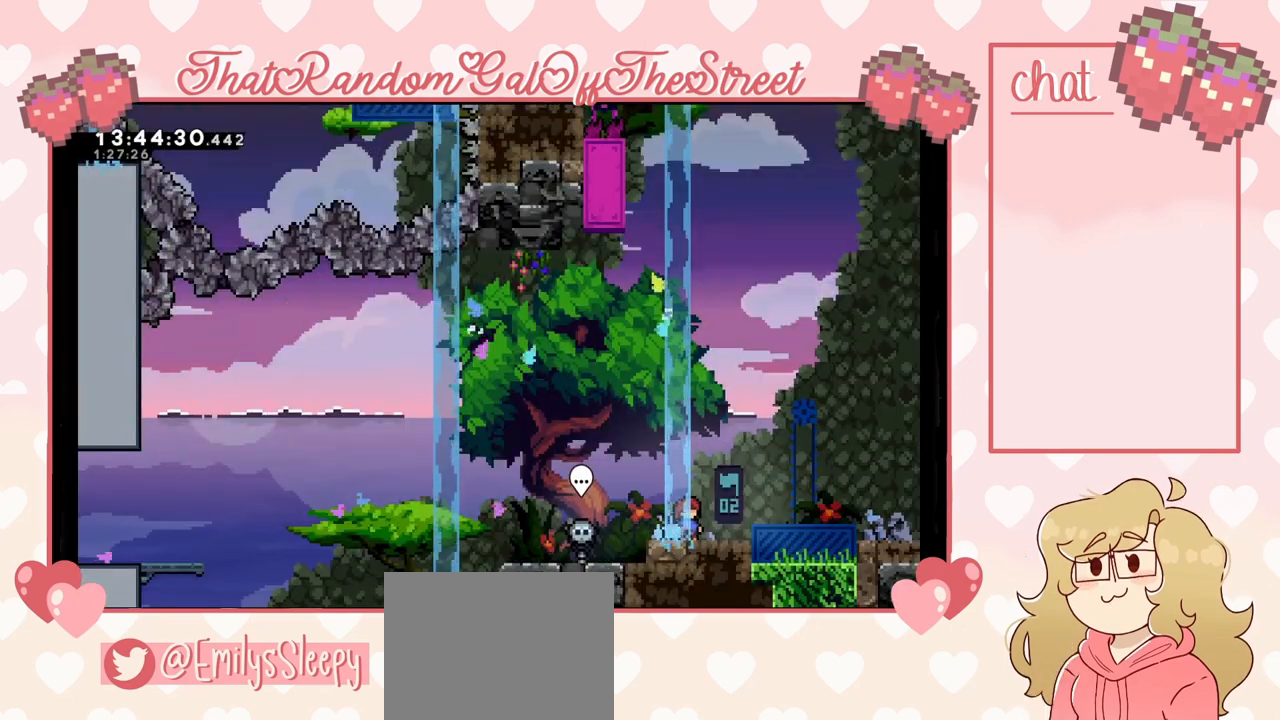
{"buttons": [], "left_stick": "center", "right_stick": "center", "events": []}